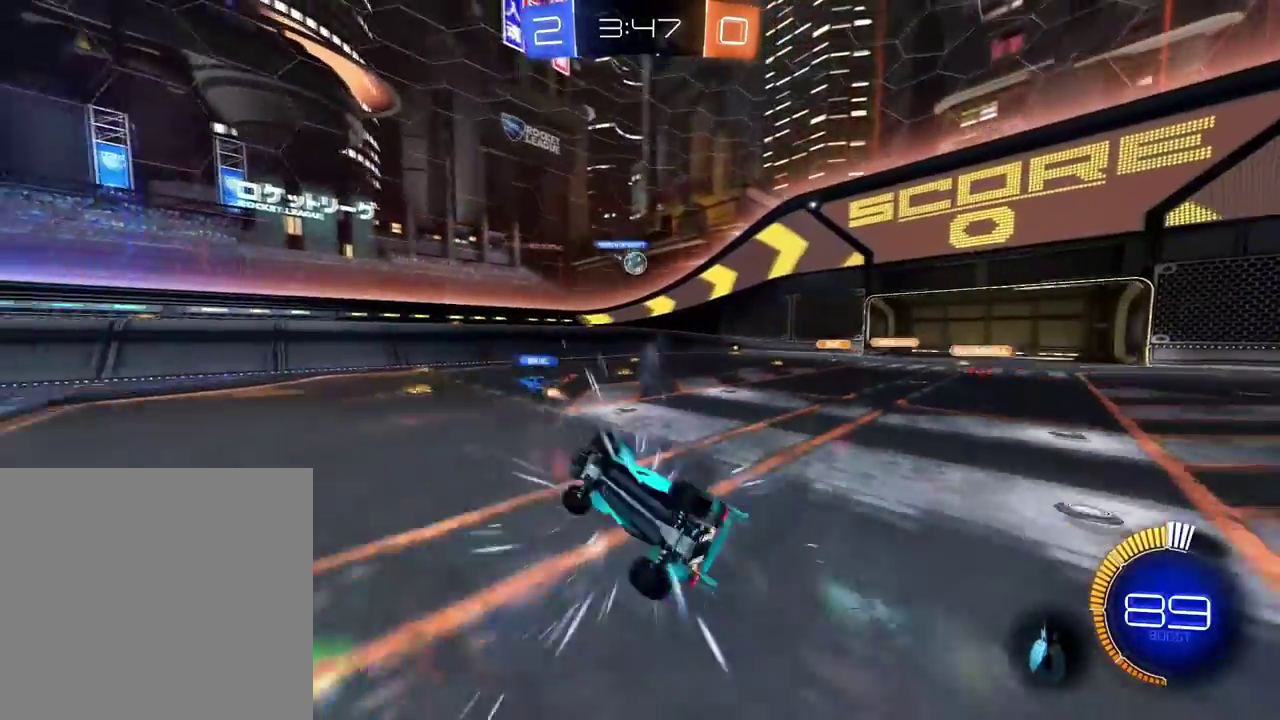
Gameplay with a controller (Xbox layout); each line is a JSON object with the inputs held at the frame after it. "events" lists button and stick changes between this image and that frame as [ms after this image, input, new state], when the widget could be followed in between. Not read: R2.
{"buttons": [], "left_stick": "center", "right_stick": "center"}
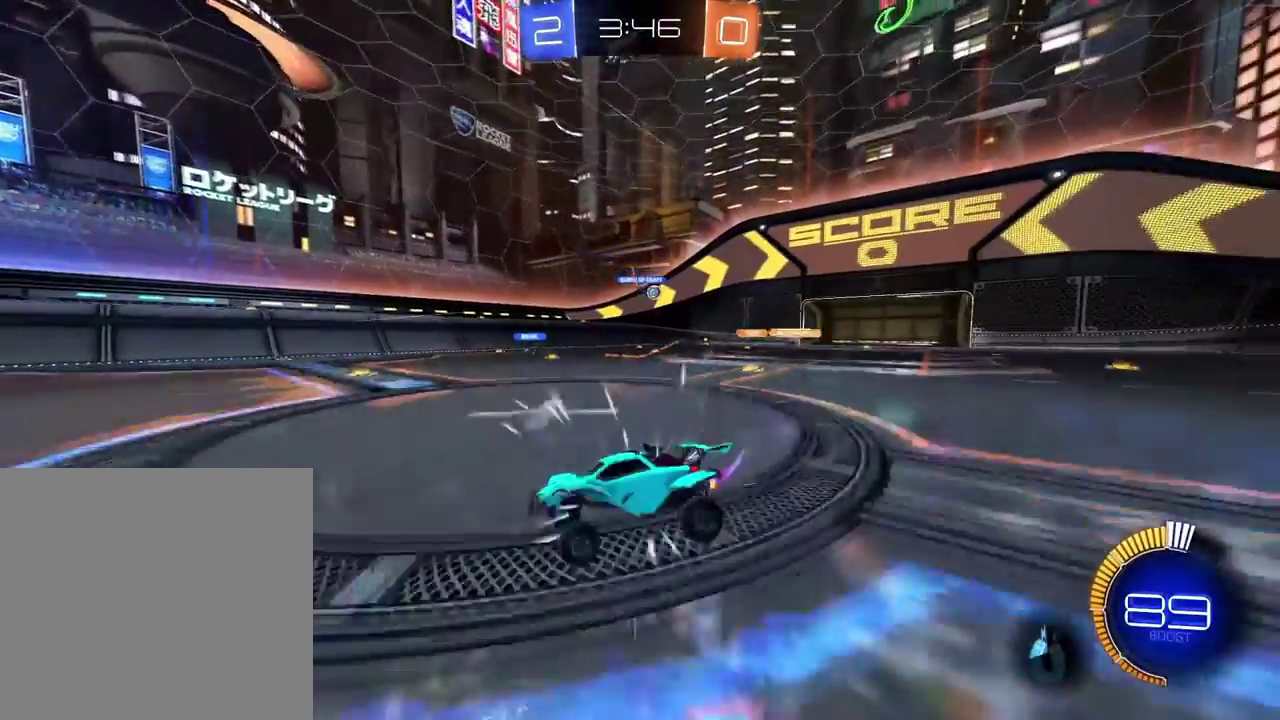
{"buttons": [], "left_stick": "right", "right_stick": "center", "events": [[200, "left_stick", "right"], [250, "Y", "down"], [333, "Y", "up"]]}
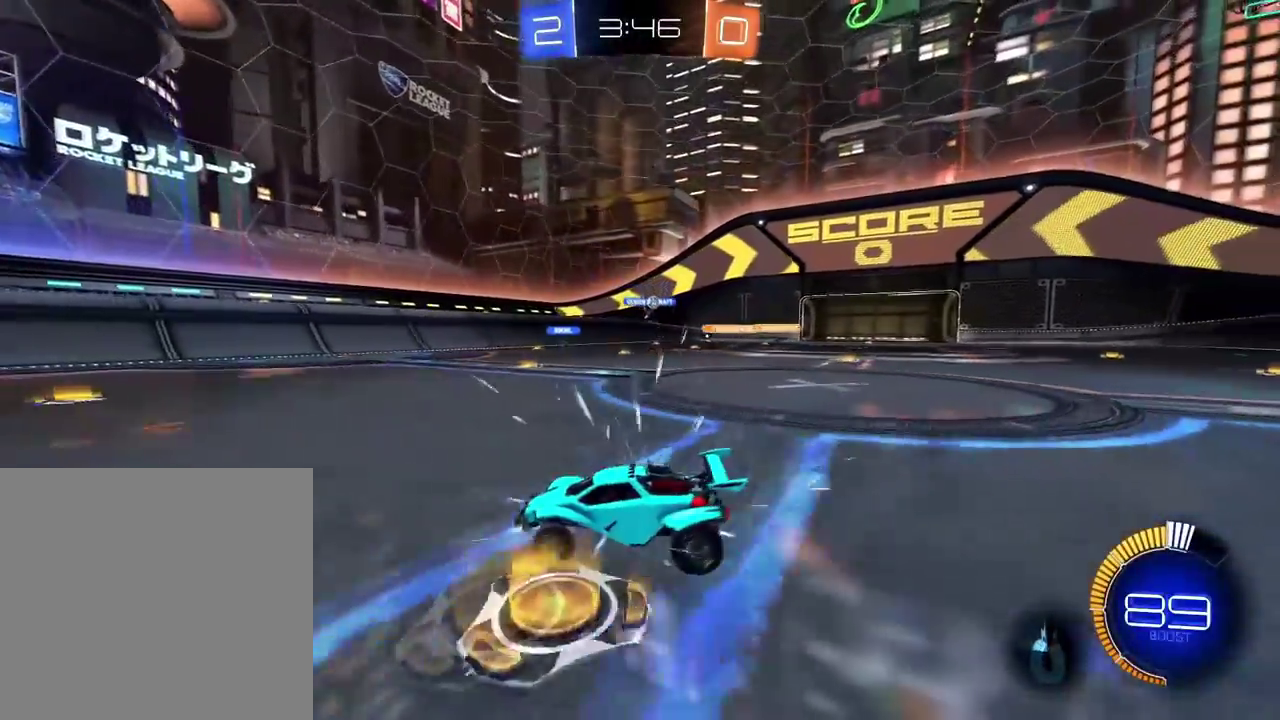
{"buttons": [], "left_stick": "right", "right_stick": "center", "events": []}
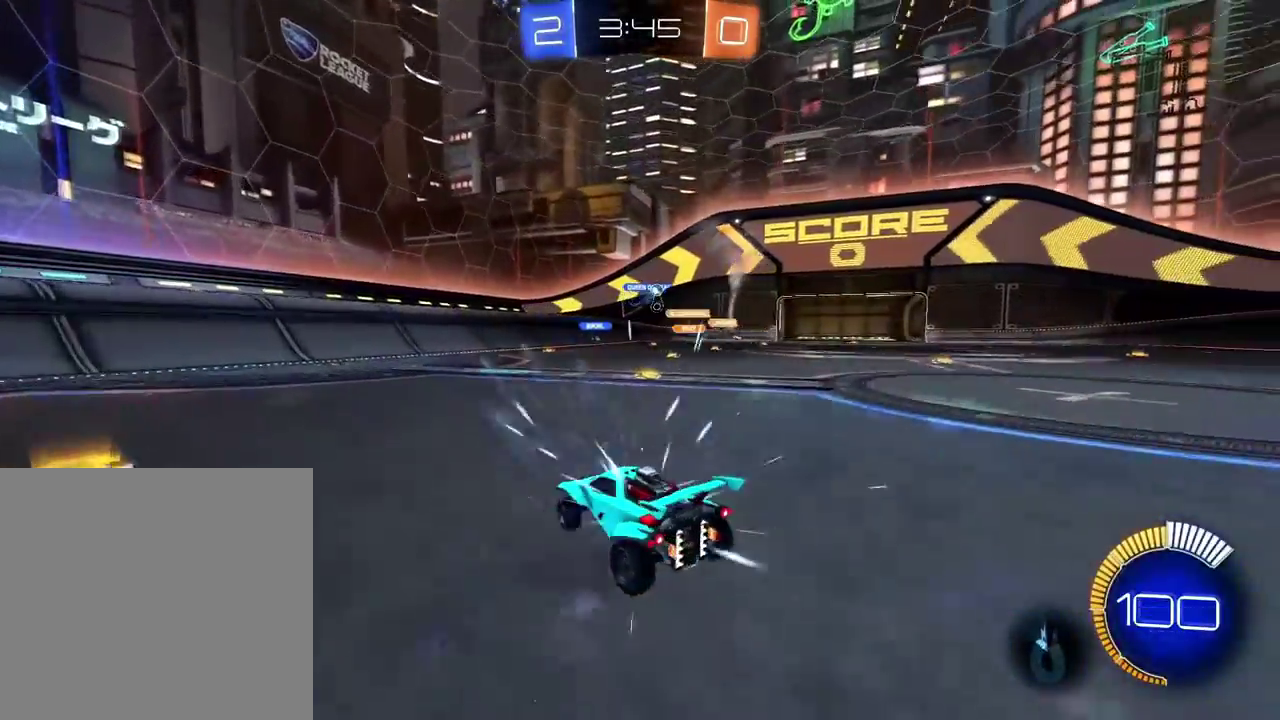
{"buttons": [], "left_stick": "right", "right_stick": "center", "events": [[167, "left_stick", "center"], [233, "left_stick", "right"]]}
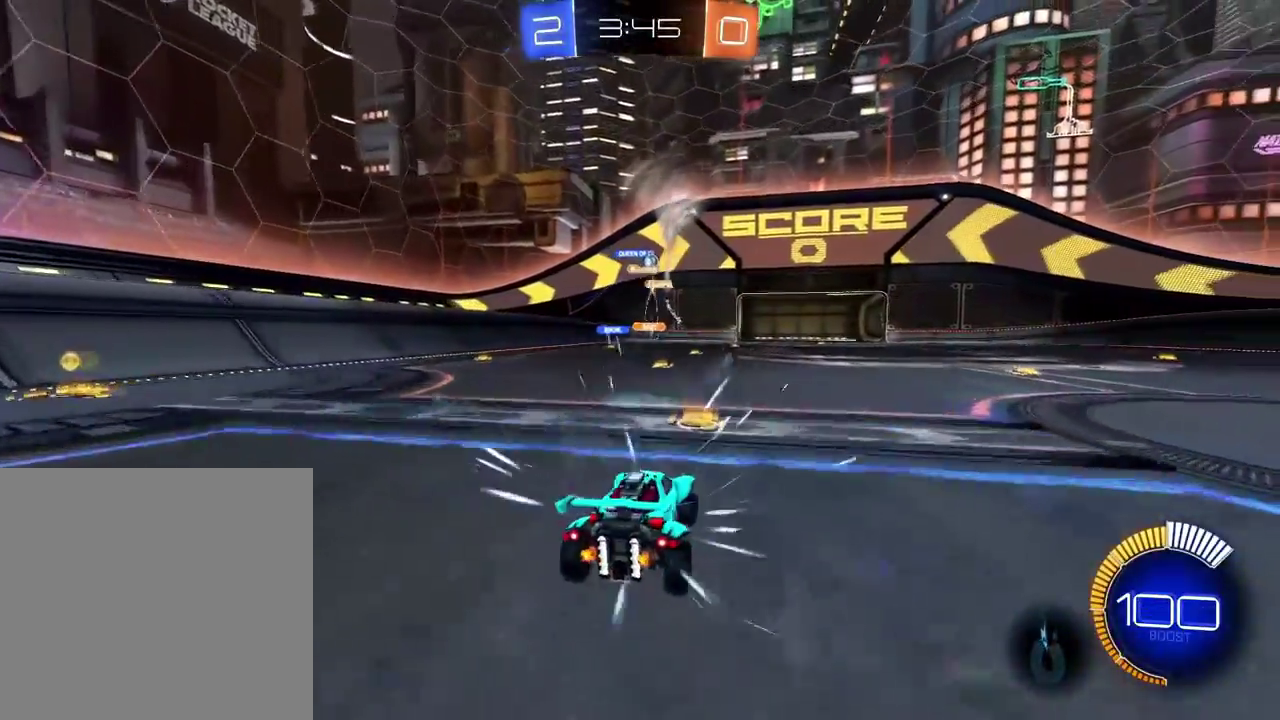
{"buttons": [], "left_stick": "center", "right_stick": "center", "events": [[367, "left_stick", "center"]]}
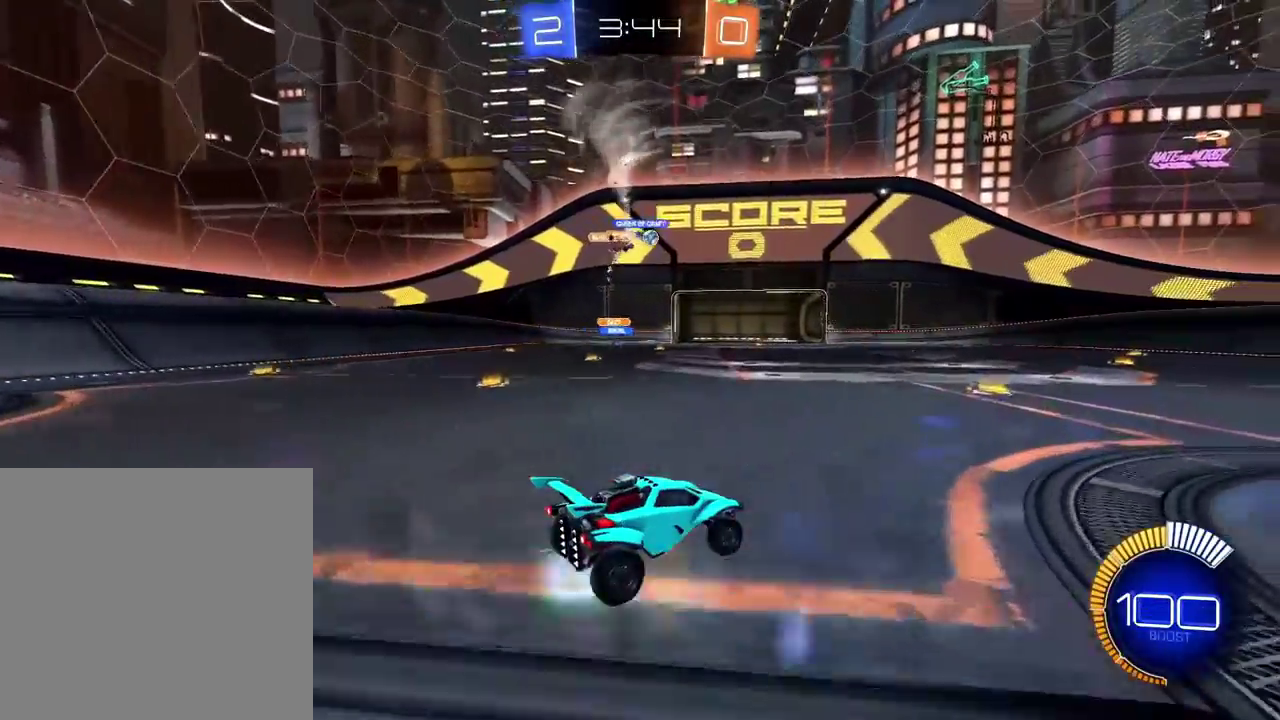
{"buttons": [], "left_stick": "down-left", "right_stick": "center"}
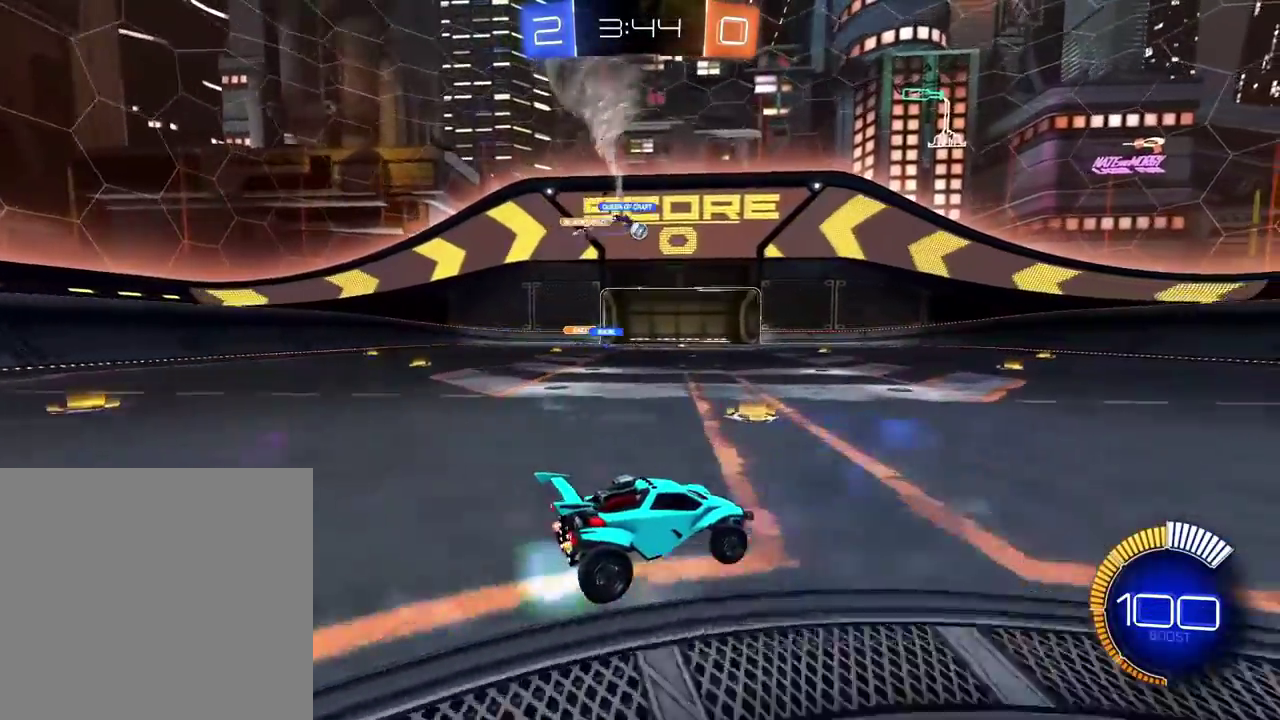
{"buttons": [], "left_stick": "right", "right_stick": "center"}
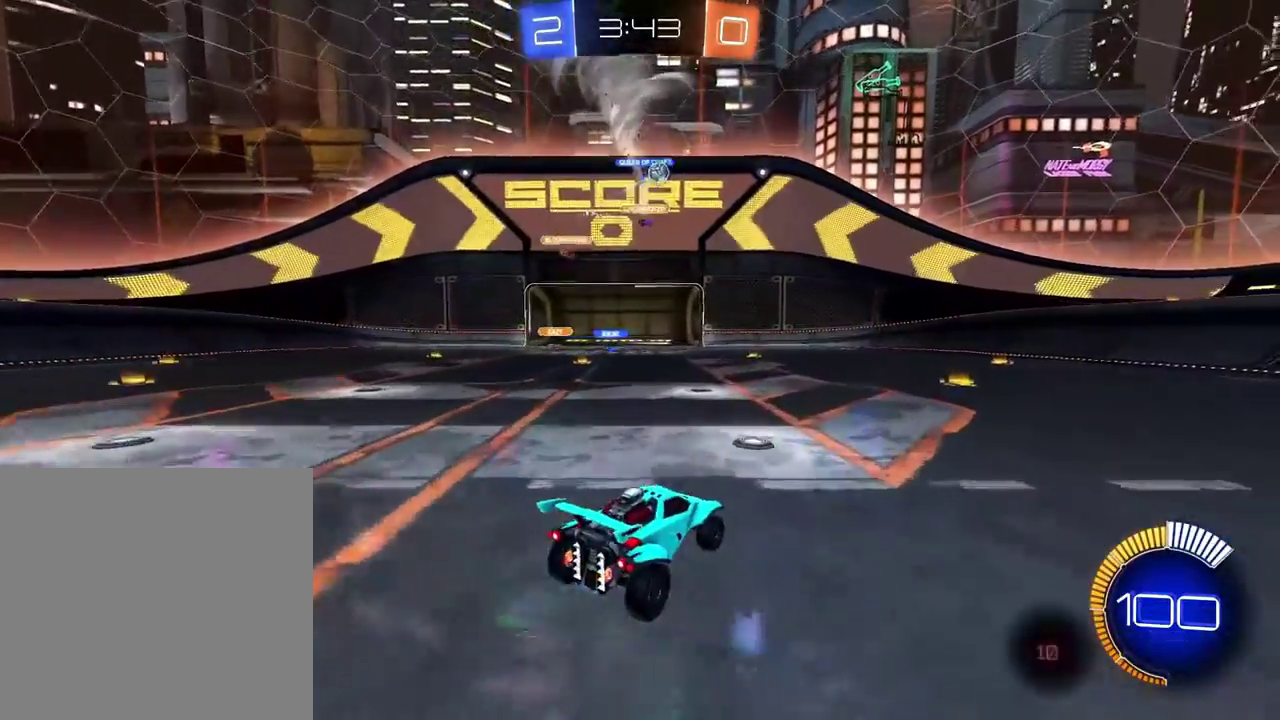
{"buttons": [], "left_stick": "right", "right_stick": "center", "events": []}
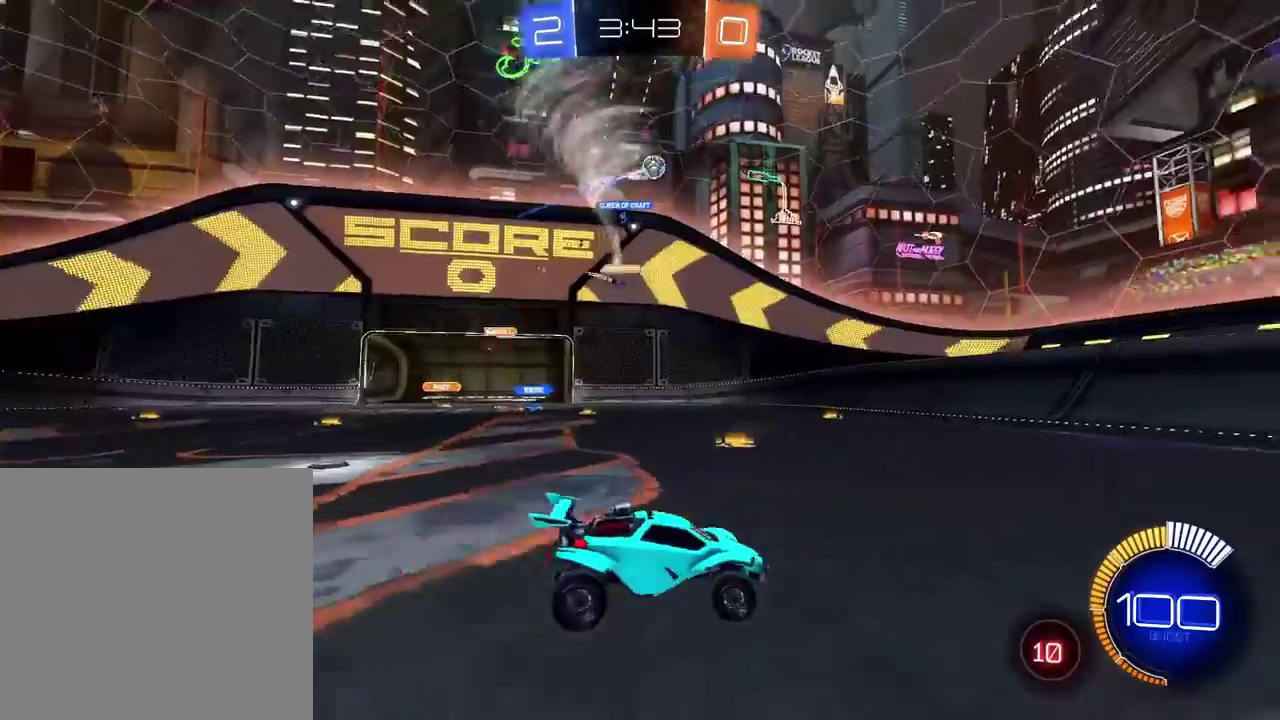
{"buttons": ["B"], "left_stick": "center", "right_stick": "center", "events": [[50, "X", "down"], [100, "X", "up"], [200, "B", "down"], [284, "left_stick", "center"]]}
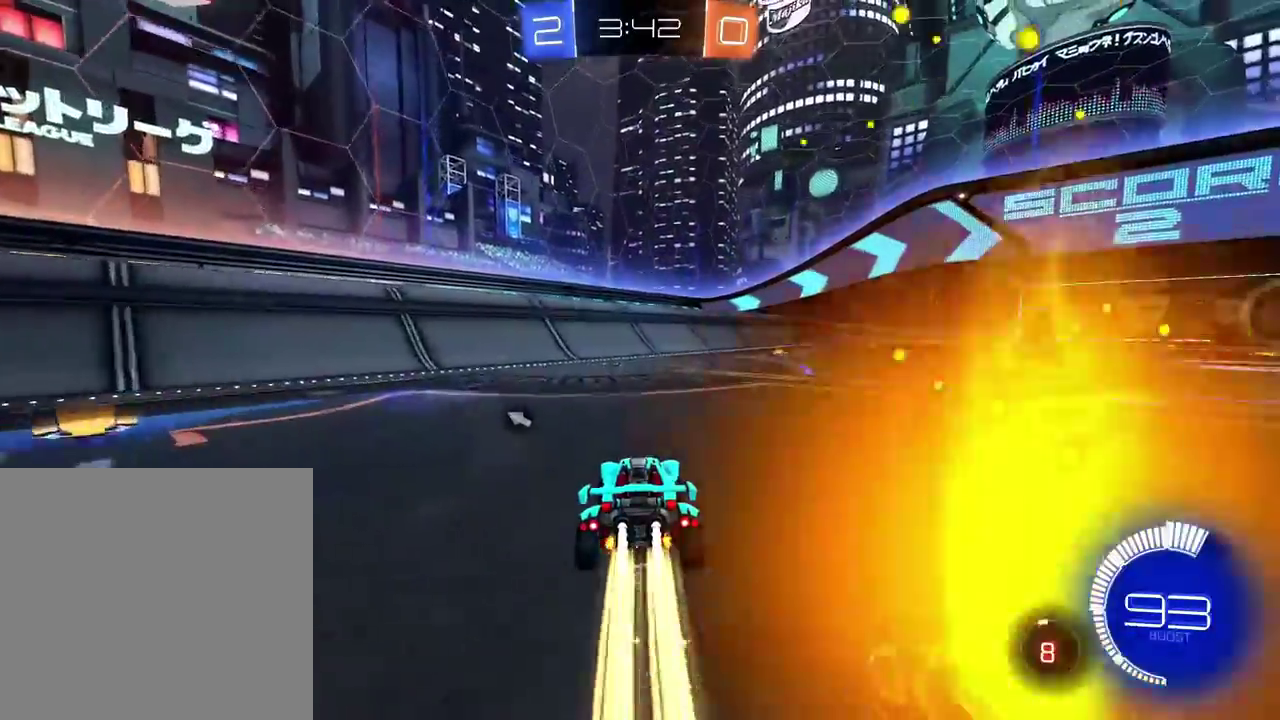
{"buttons": ["A", "X"], "left_stick": "center", "right_stick": "center"}
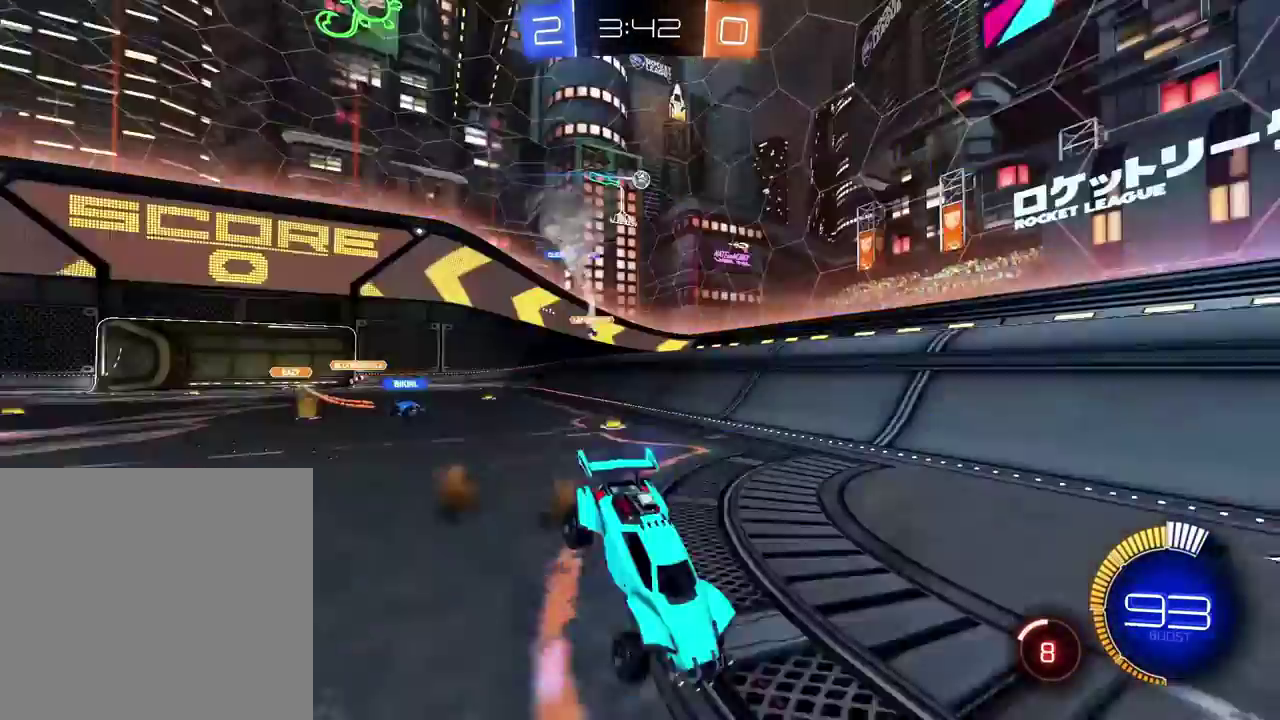
{"buttons": [], "left_stick": "center", "right_stick": "center", "events": [[17, "A", "up"], [100, "X", "up"], [250, "X", "down"], [317, "X", "up"]]}
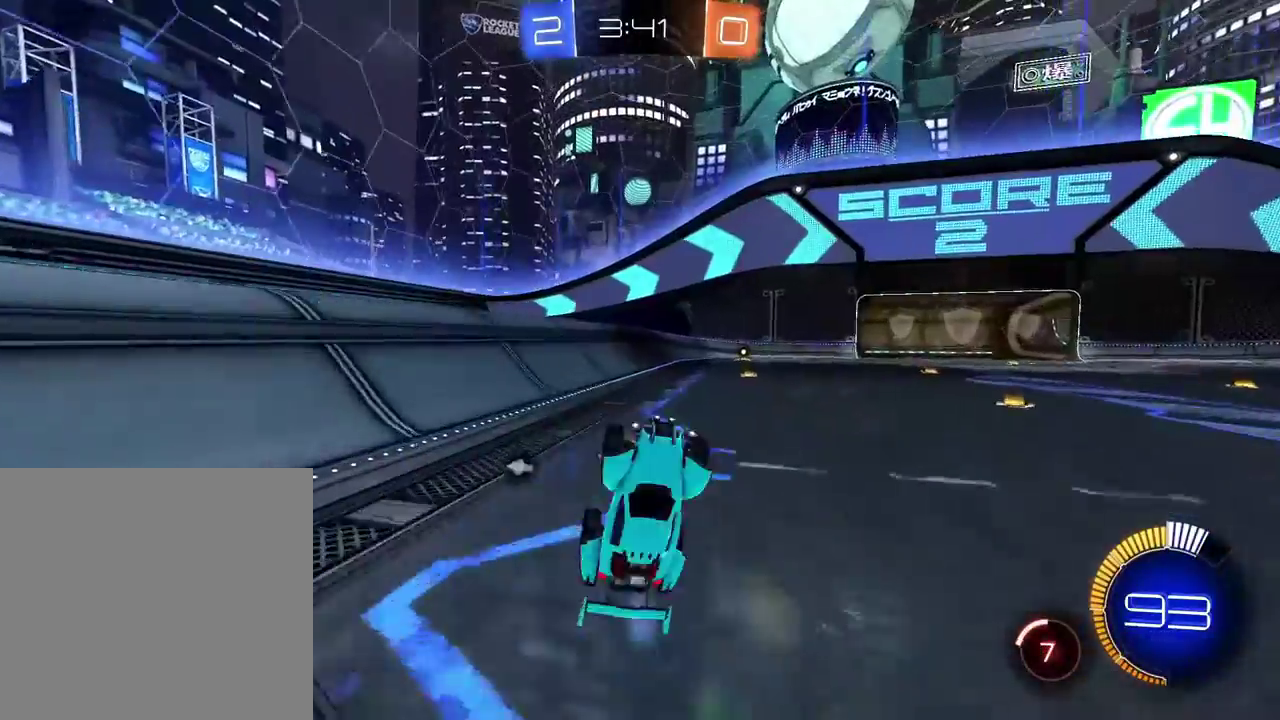
{"buttons": ["B"], "left_stick": "right", "right_stick": "center", "events": [[450, "left_stick", "right"], [500, "B", "down"]]}
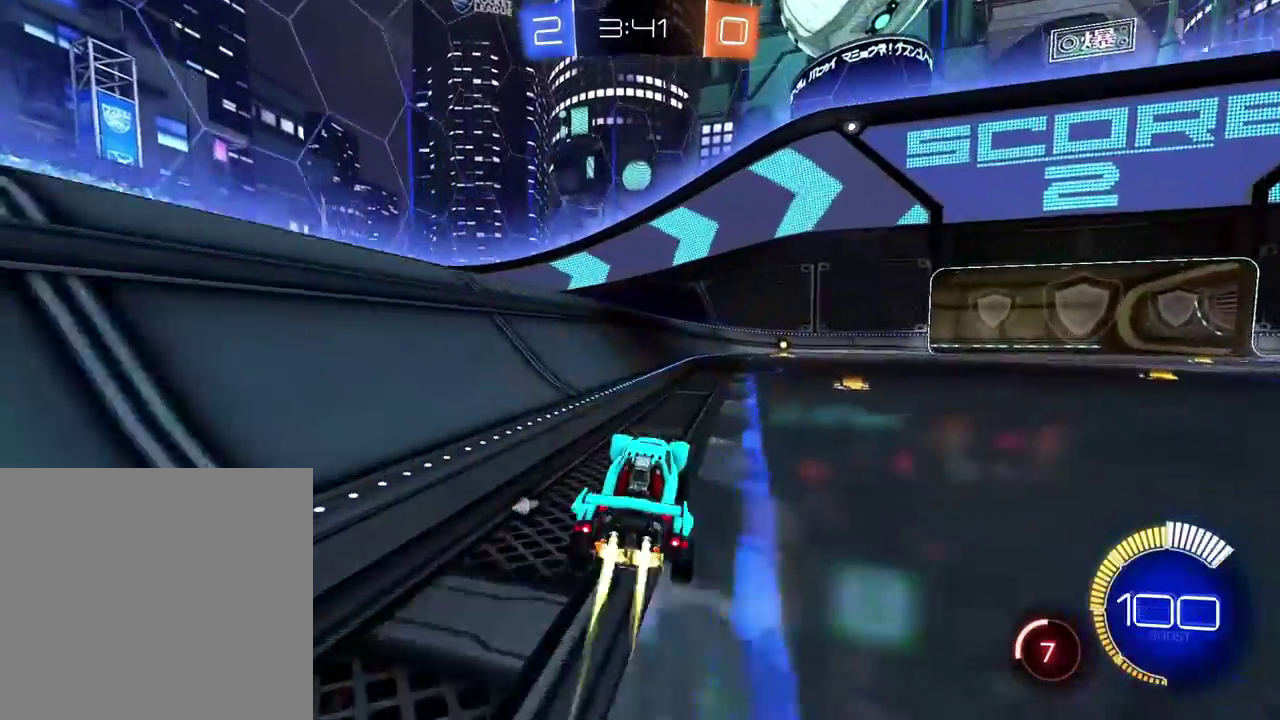
{"buttons": [], "left_stick": "right", "right_stick": "center", "events": [[250, "B", "up"], [401, "X", "down"], [501, "X", "up"]]}
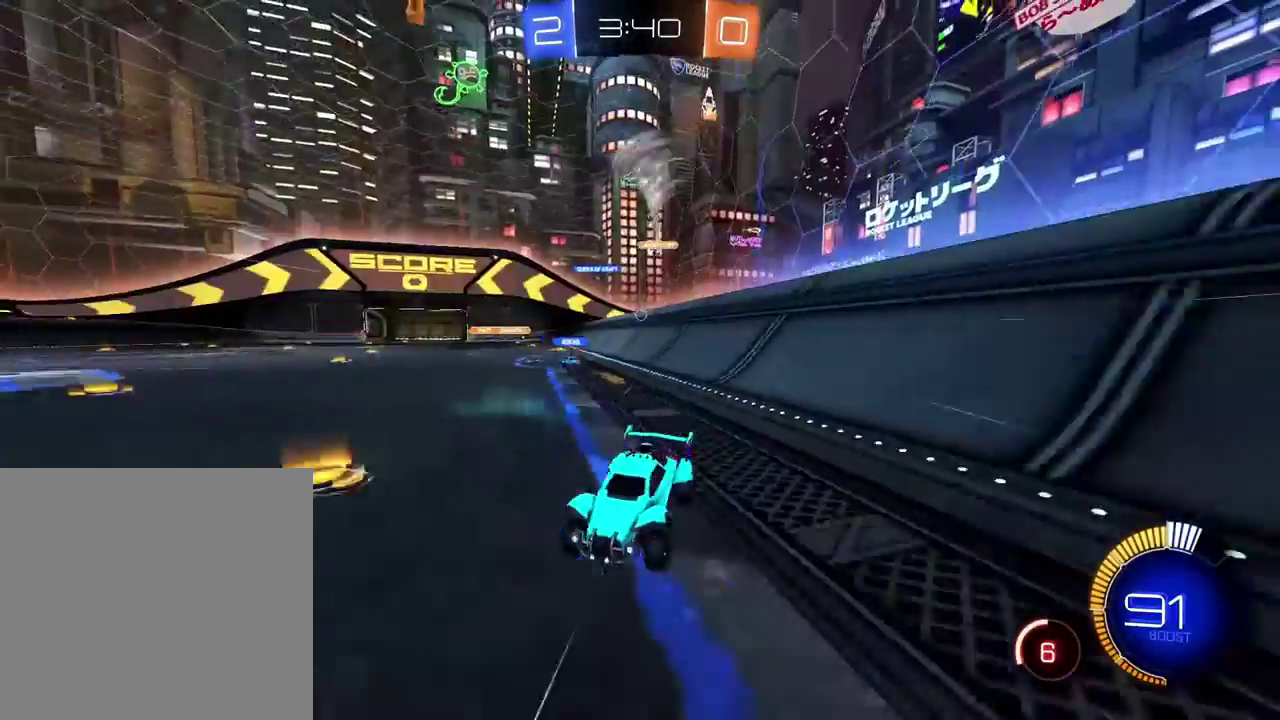
{"buttons": [], "left_stick": "center", "right_stick": "center"}
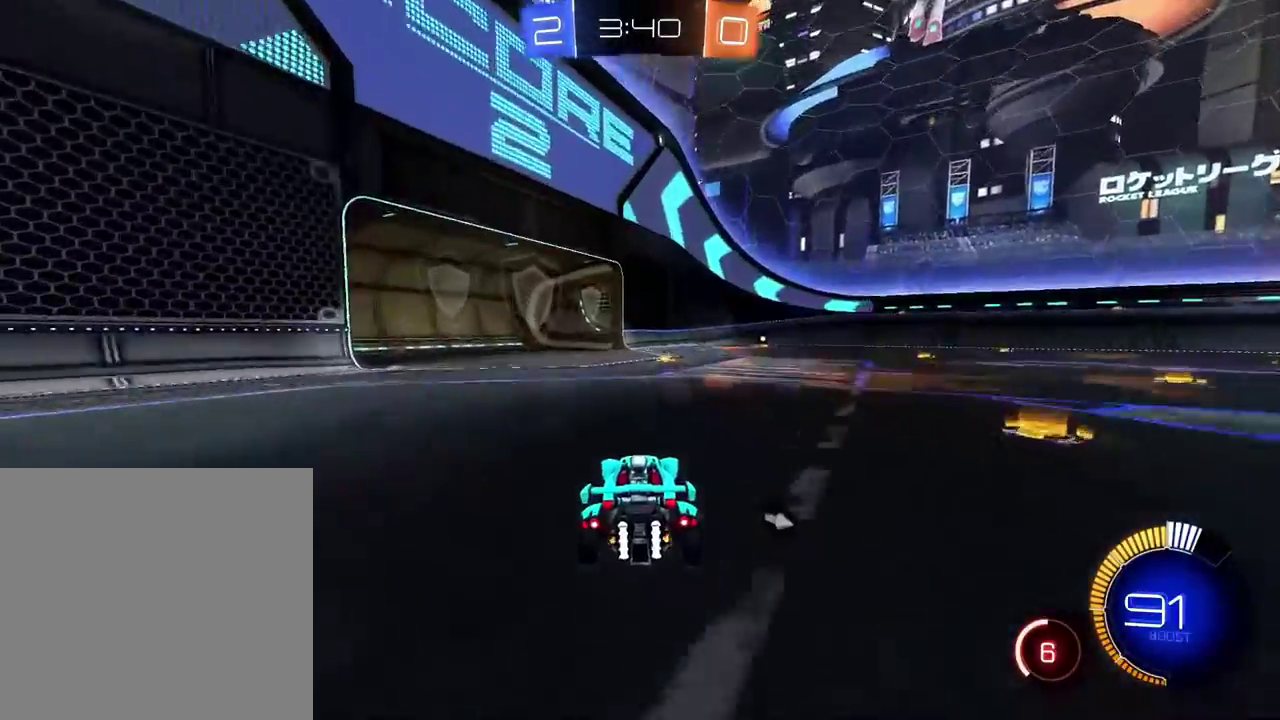
{"buttons": [], "left_stick": "left", "right_stick": "center"}
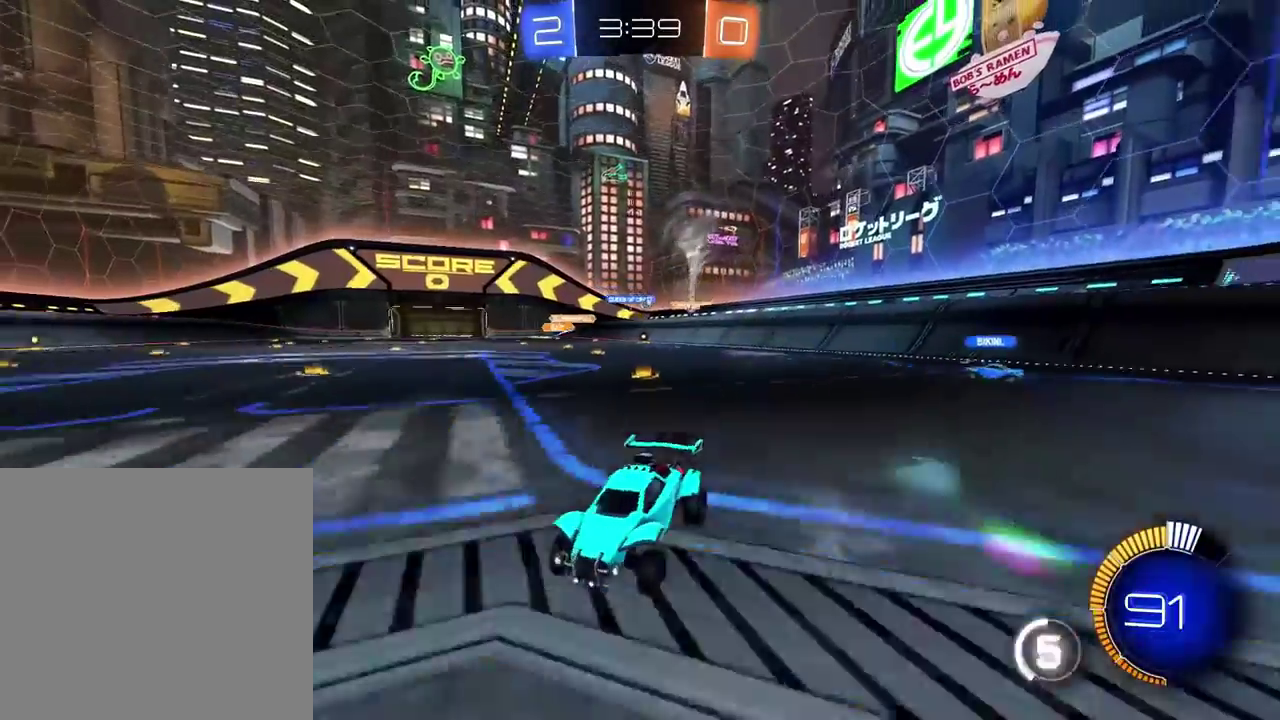
{"buttons": ["Y"], "left_stick": "down-left", "right_stick": "center", "events": [[83, "left_stick", "down-left"], [183, "Y", "down"]]}
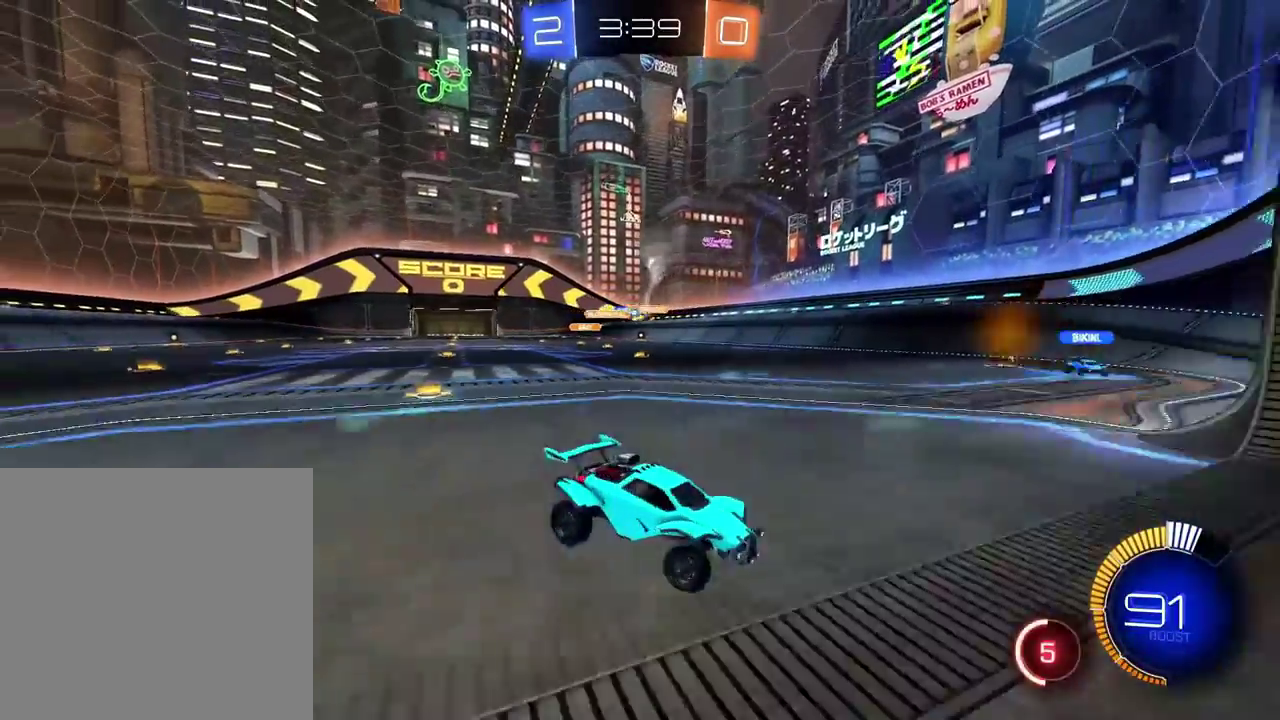
{"buttons": [], "left_stick": "center", "right_stick": "center"}
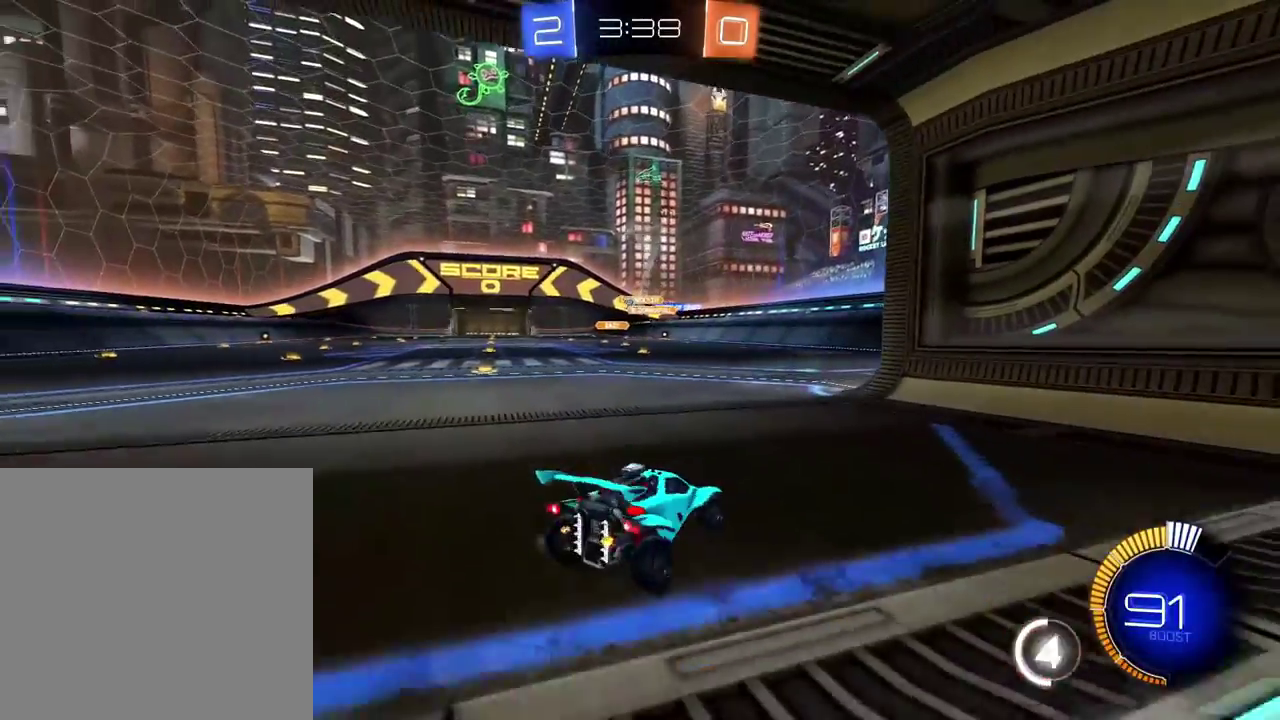
{"buttons": [], "left_stick": "center", "right_stick": "center"}
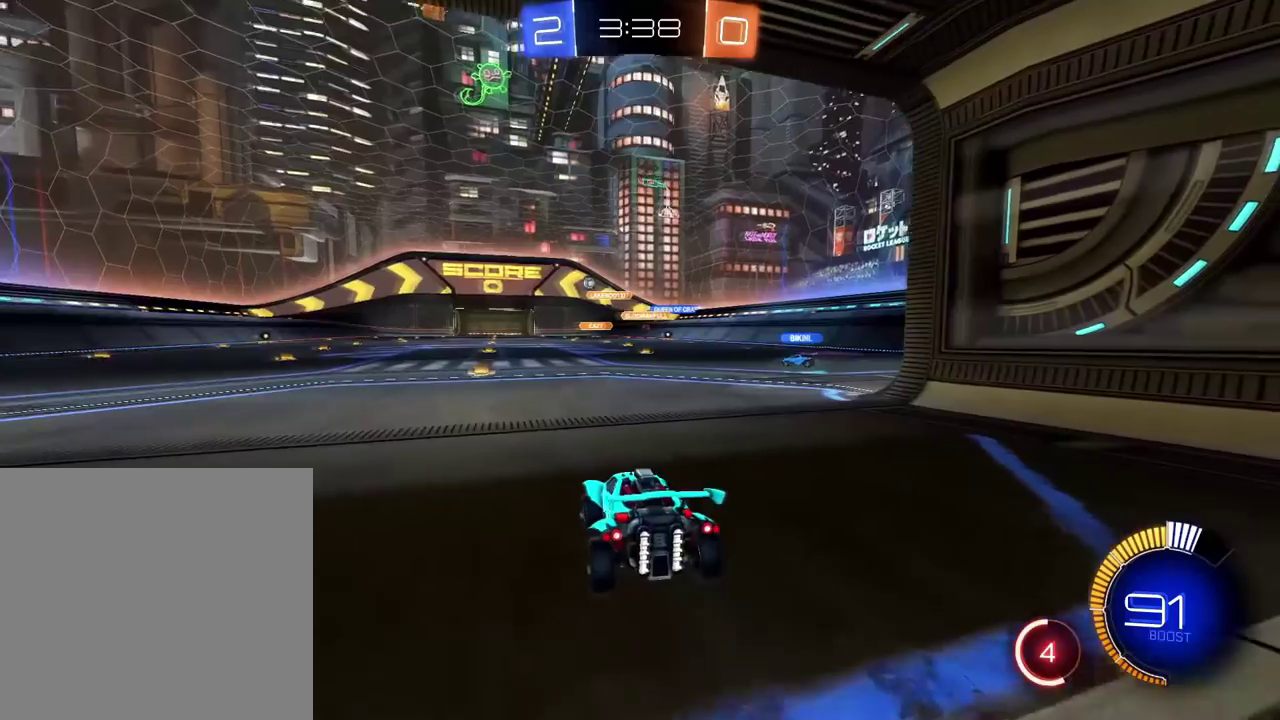
{"buttons": [], "left_stick": "center", "right_stick": "center", "events": [[234, "L2", "down"], [434, "L2", "up"]]}
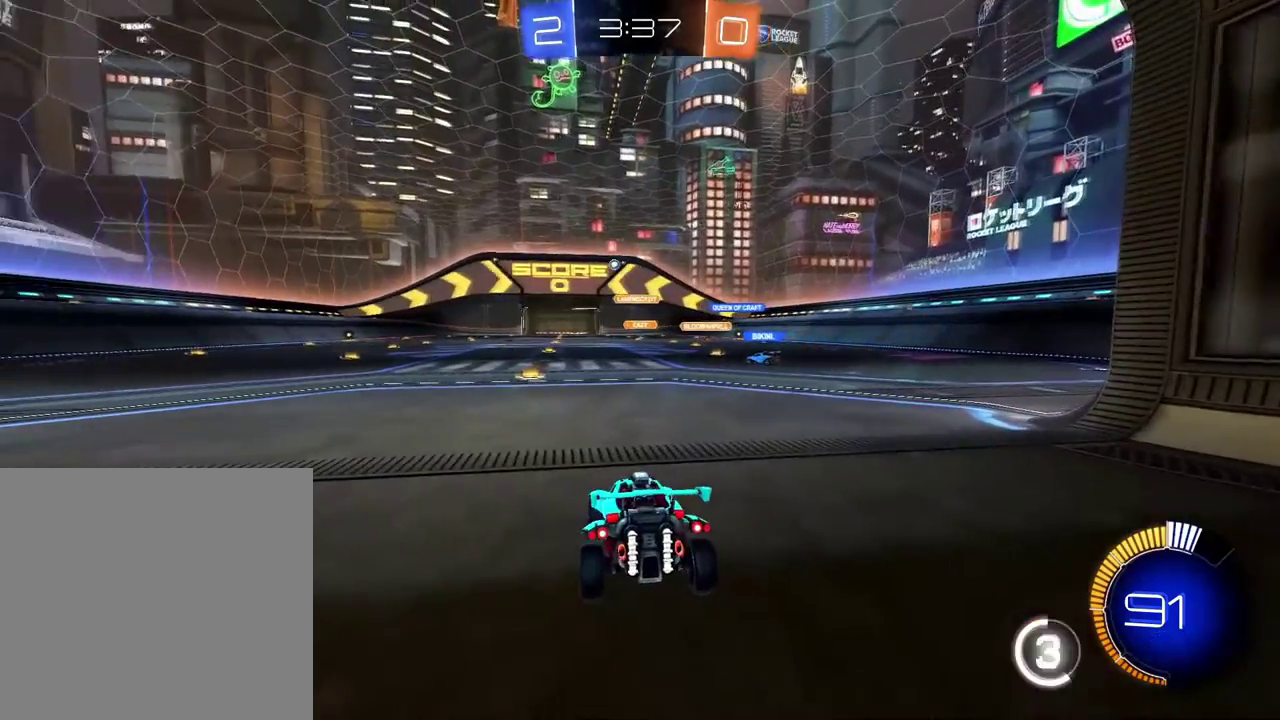
{"buttons": [], "left_stick": "center", "right_stick": "right", "events": [[367, "right_stick", "right"]]}
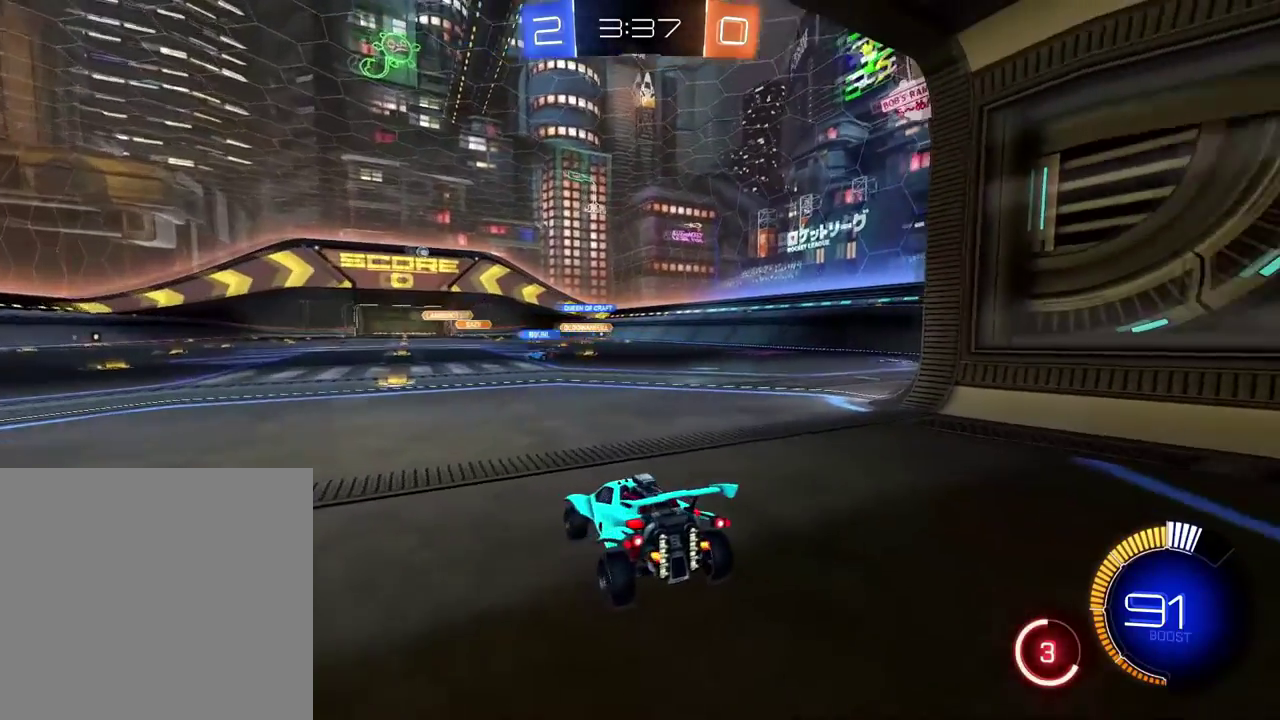
{"buttons": [], "left_stick": "center", "right_stick": "center", "events": [[351, "right_stick", "center"]]}
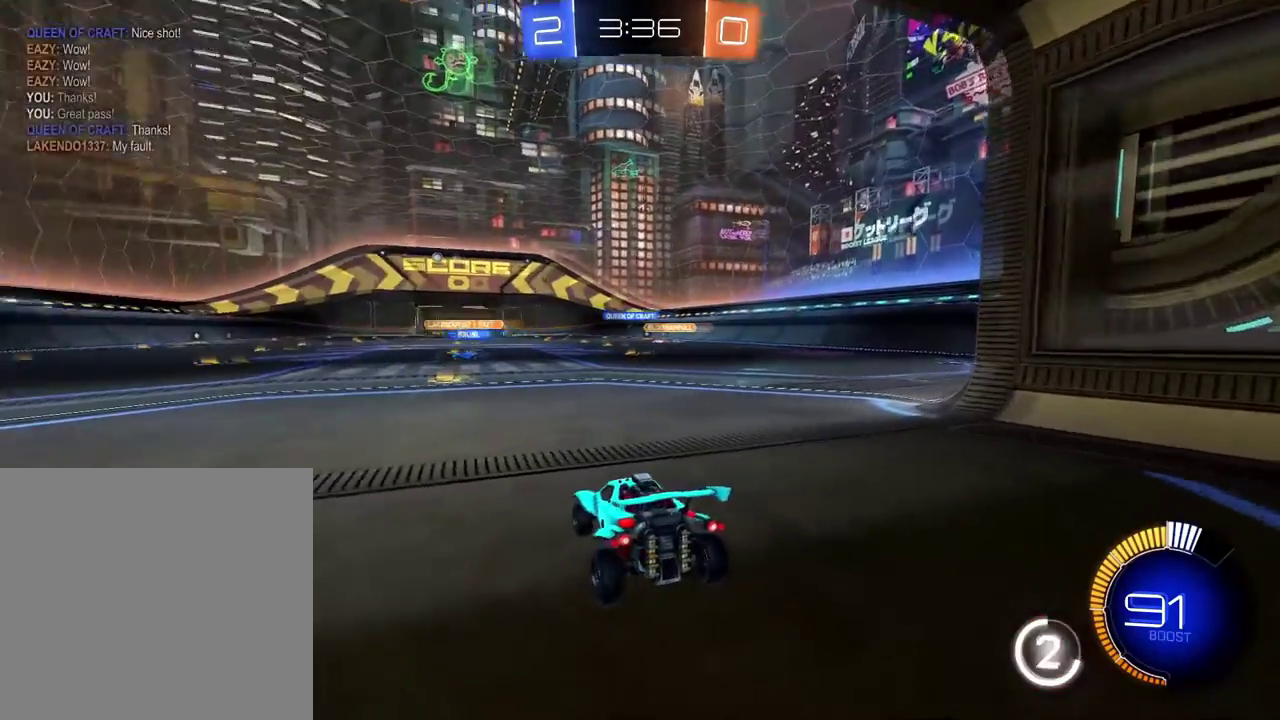
{"buttons": [], "left_stick": "center", "right_stick": "center", "events": []}
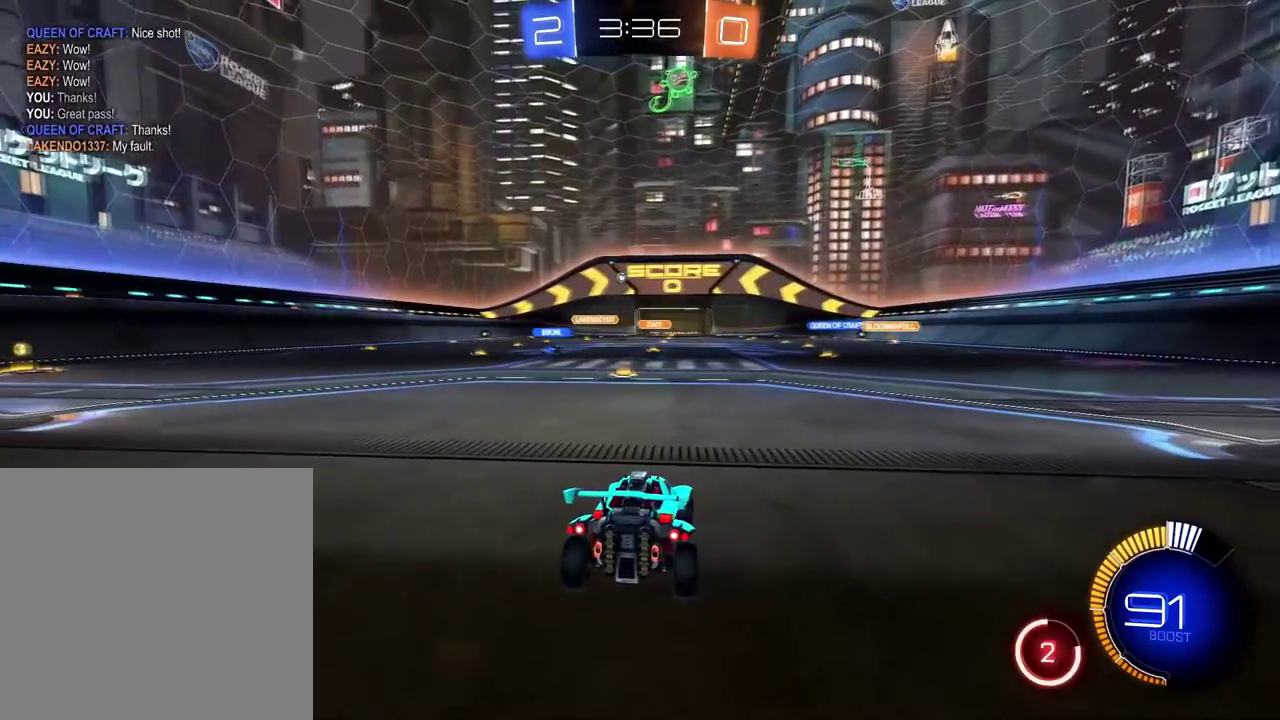
{"buttons": [], "left_stick": "center", "right_stick": "center", "events": []}
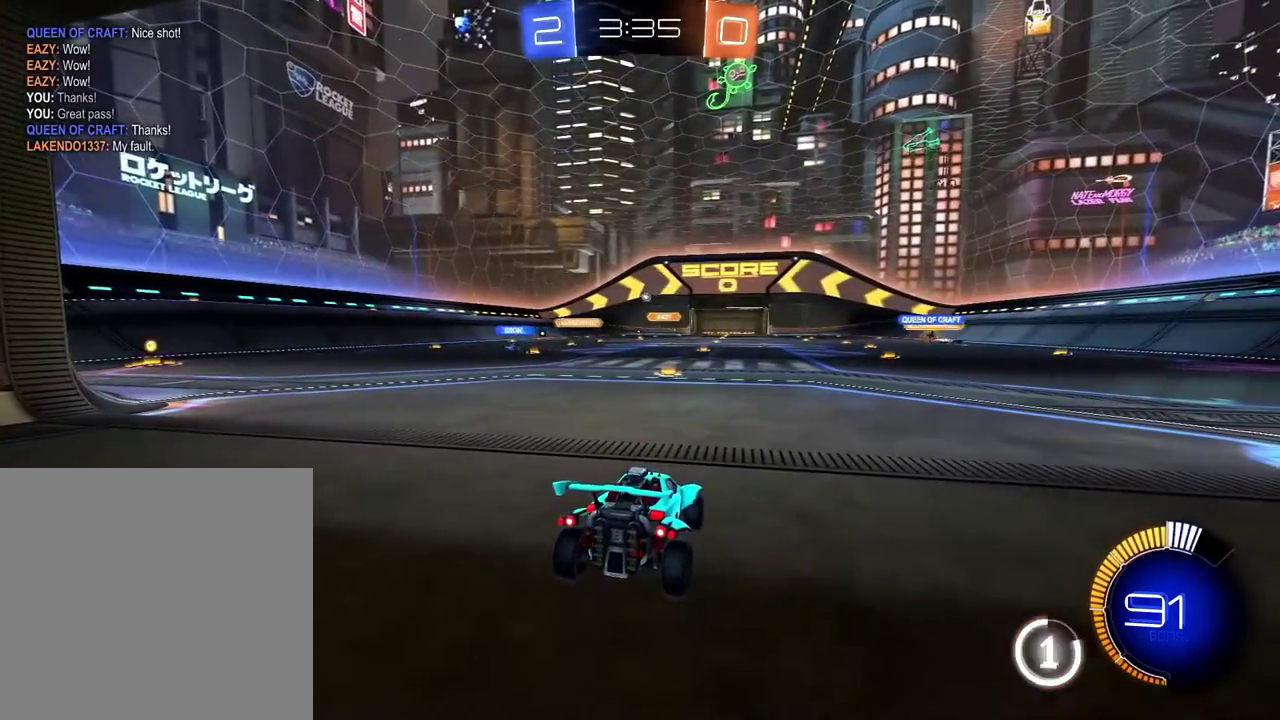
{"buttons": [], "left_stick": "center", "right_stick": "center", "events": [[150, "L2", "down"], [184, "left_stick", "right"], [300, "L2", "up"], [300, "left_stick", "center"]]}
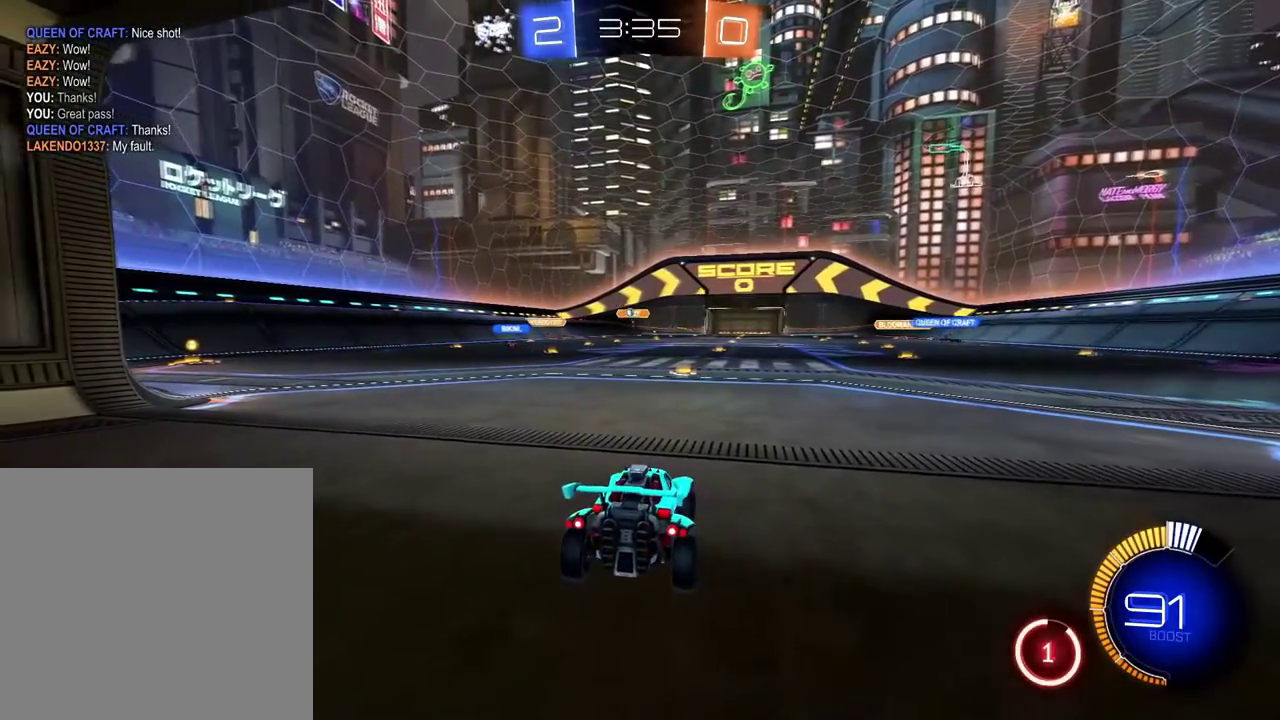
{"buttons": [], "left_stick": "center", "right_stick": "center", "events": []}